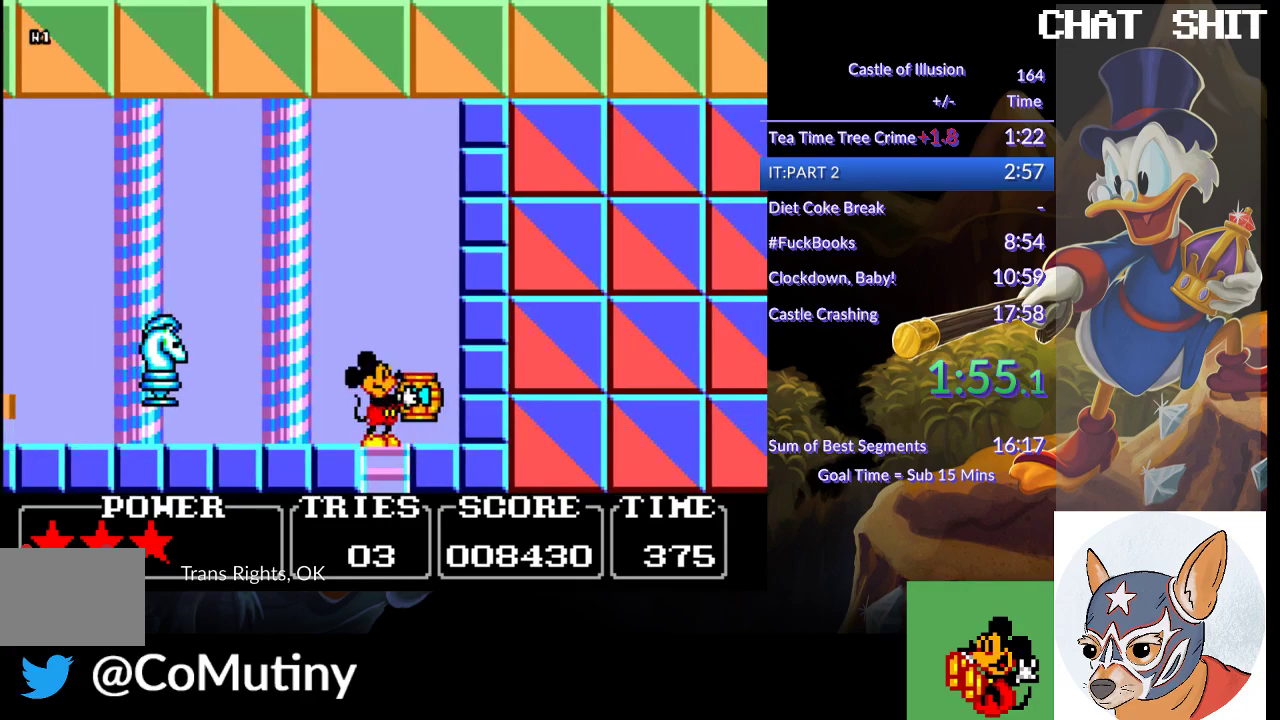
Gameplay with a controller (PlayStation layout); each line is a JSON object with the inputs held at the frame after it. "events" lists button and stick changes between this image and that frame as [ms after this image, input, new state], when the widget could be followed in between. Not read: R3 right_stick.
{"buttons": ["DPAD_LEFT"], "left_stick": "center", "events": [[33, "DPAD_RIGHT", "up"], [100, "SQUARE", "up"], [117, "DPAD_LEFT", "down"]]}
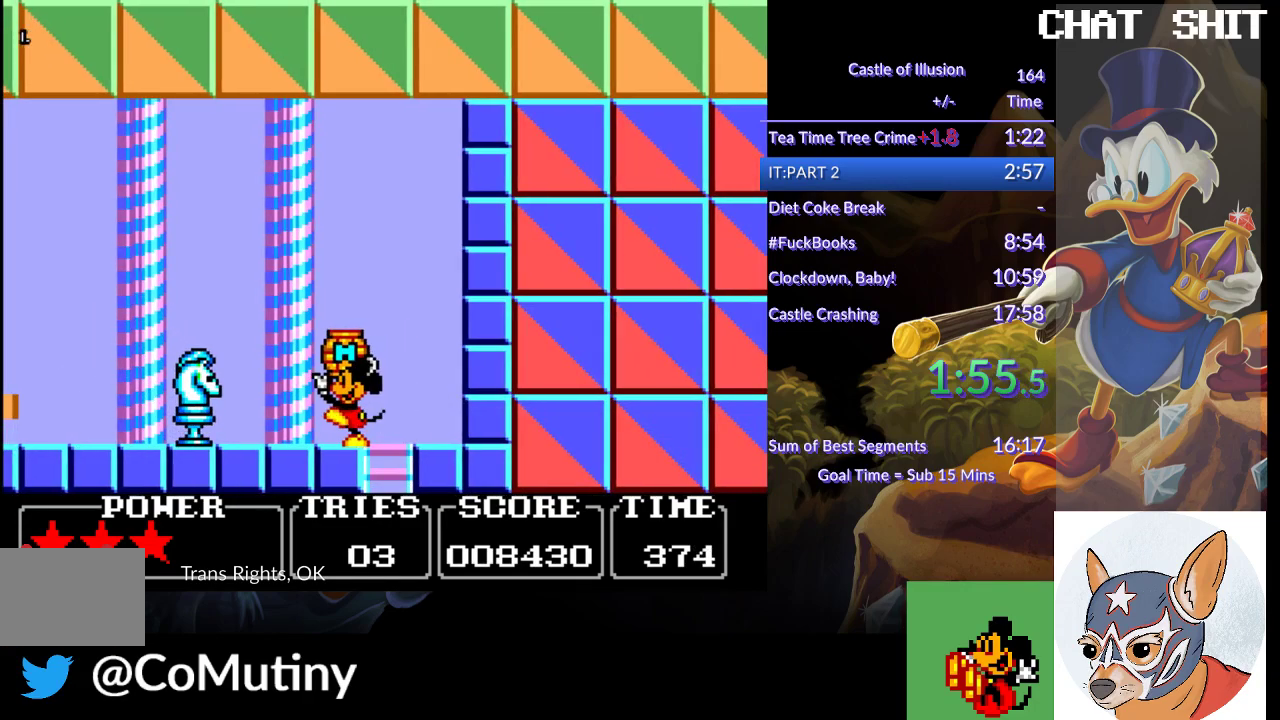
{"buttons": ["CROSS", "DPAD_LEFT"], "left_stick": "center", "events": [[33, "CROSS", "down"]]}
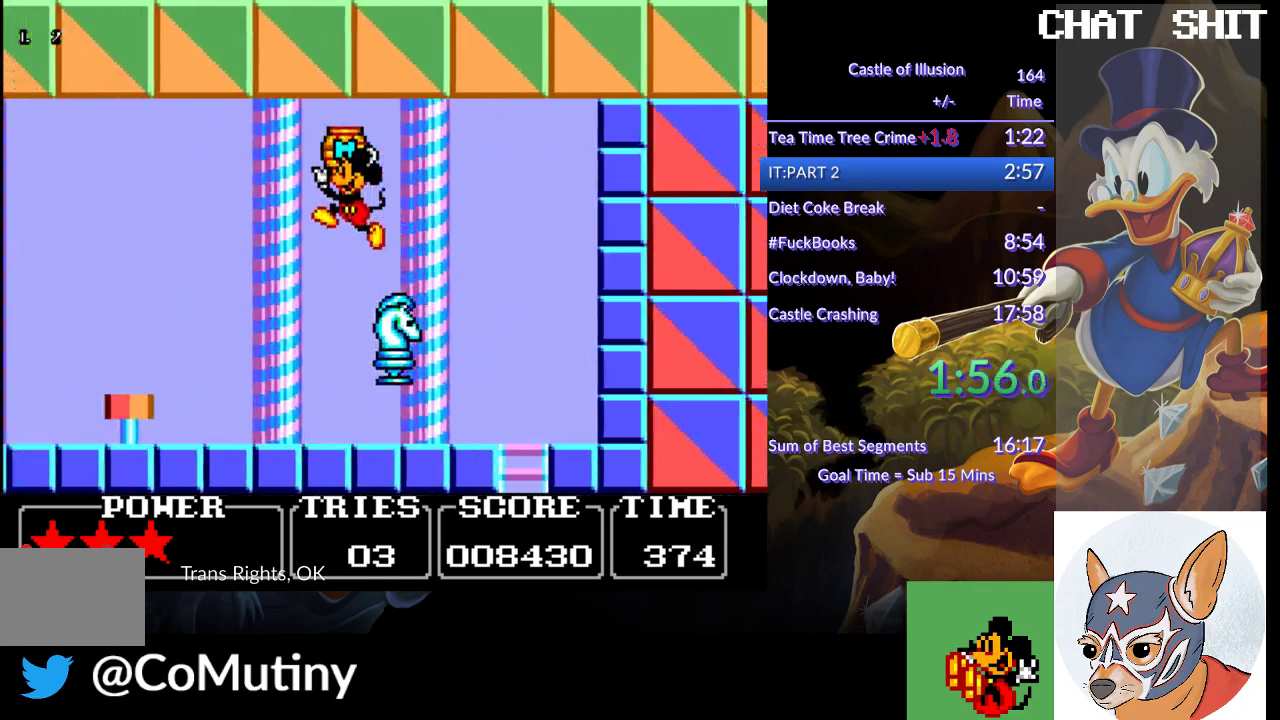
{"buttons": ["DPAD_LEFT"], "left_stick": "center", "events": [[67, "CROSS", "up"]]}
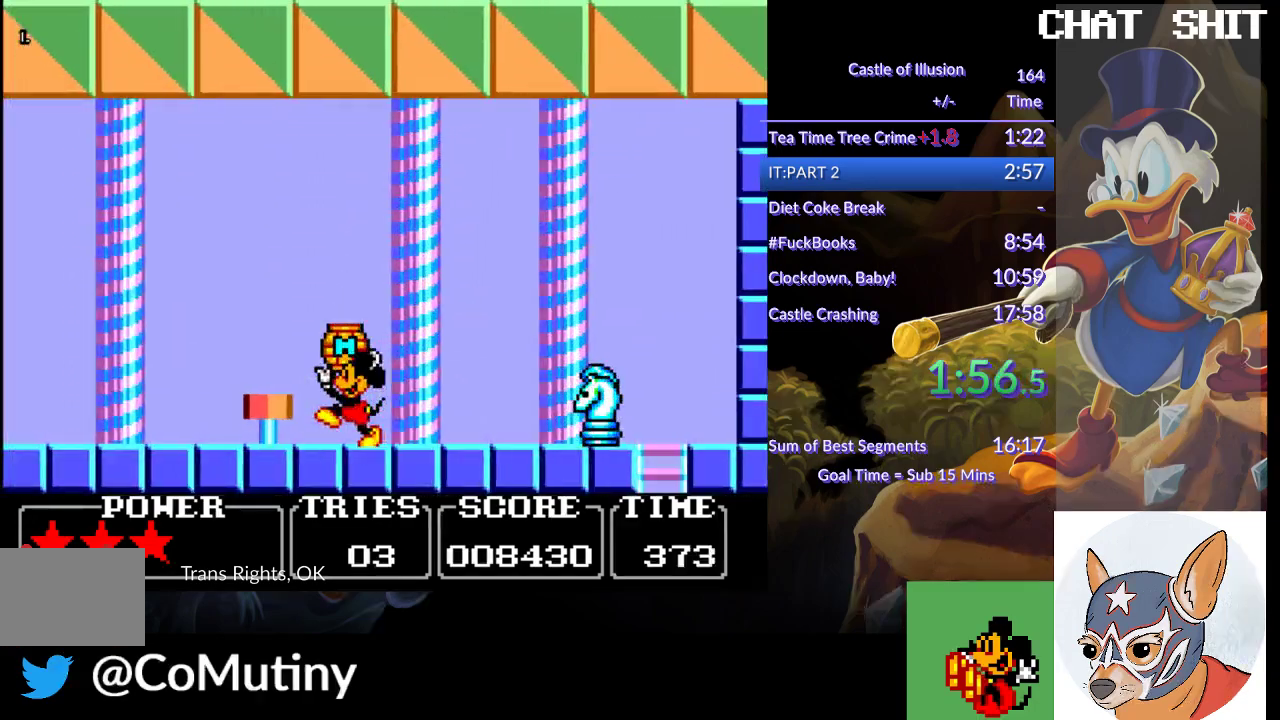
{"buttons": [], "left_stick": "center", "events": [[350, "SQUARE", "down"], [367, "DPAD_LEFT", "up"], [467, "SQUARE", "up"]]}
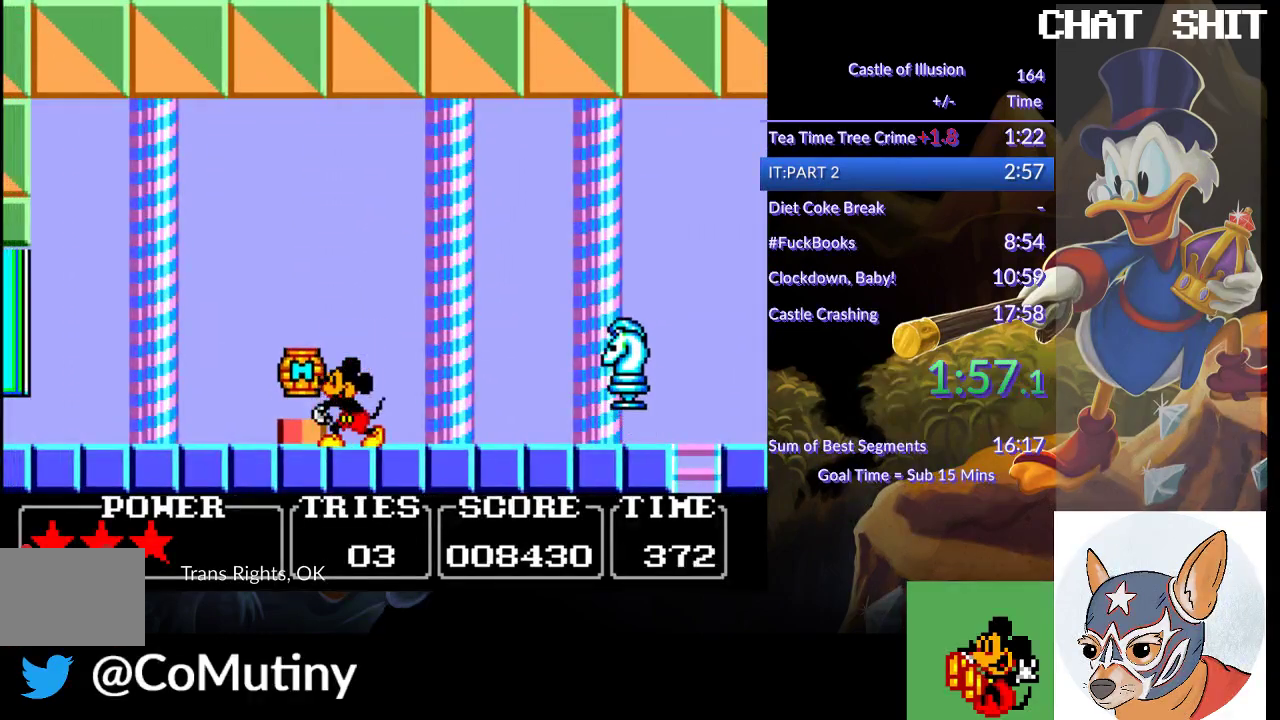
{"buttons": ["CROSS", "DPAD_LEFT"], "left_stick": "center", "events": [[100, "CROSS", "down"], [117, "DPAD_LEFT", "down"], [267, "CROSS", "up"], [367, "CROSS", "down"]]}
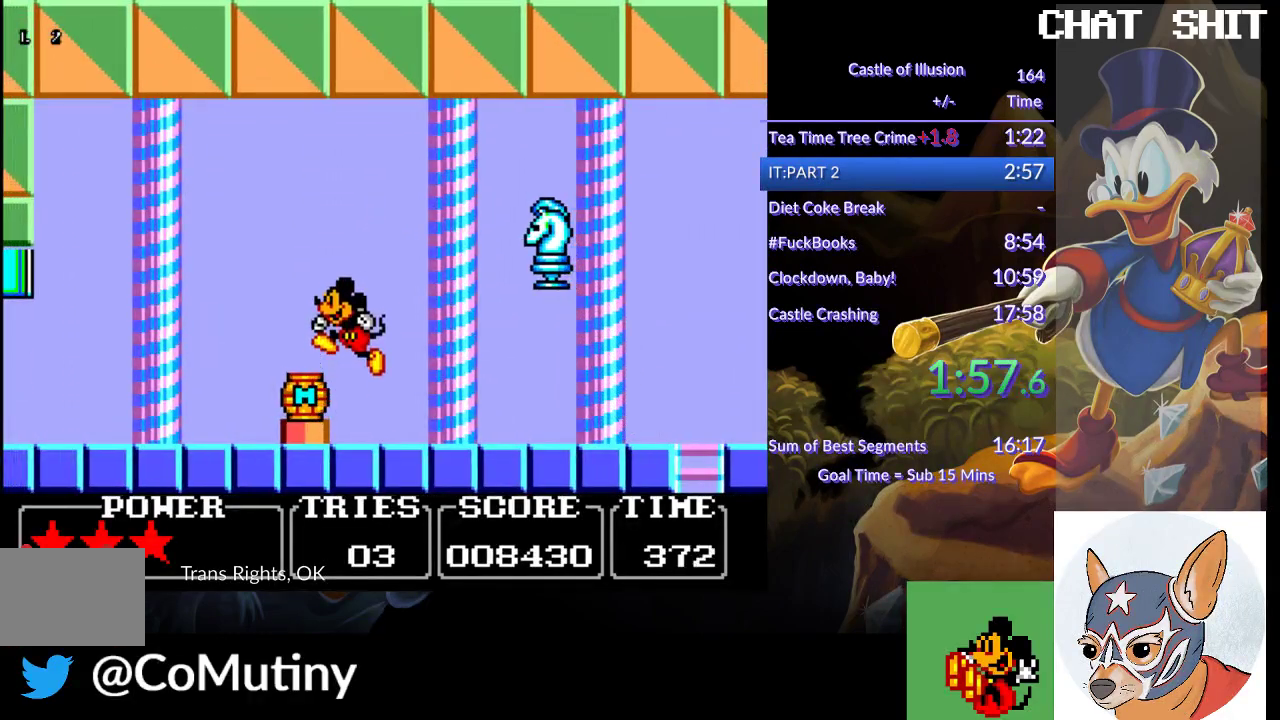
{"buttons": ["DPAD_LEFT"], "left_stick": "center", "events": [[200, "CROSS", "up"]]}
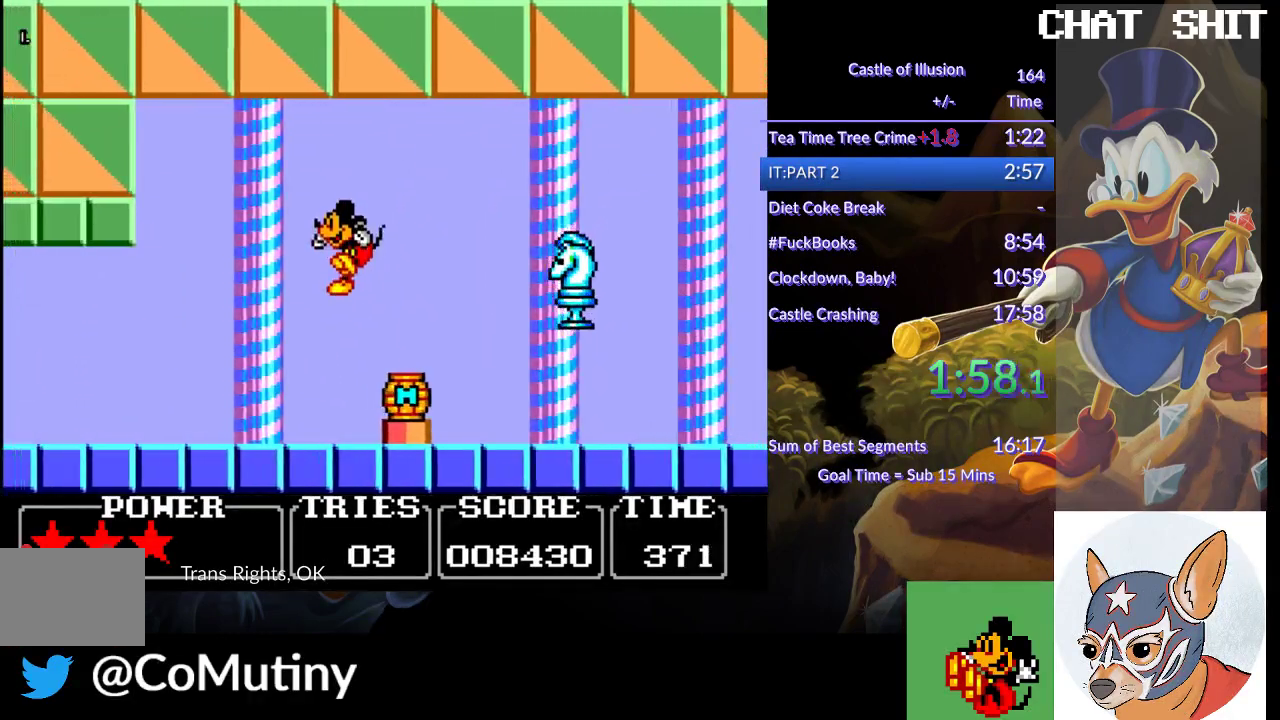
{"buttons": ["DPAD_LEFT"], "left_stick": "center", "events": [[267, "CROSS", "down"], [333, "CROSS", "up"]]}
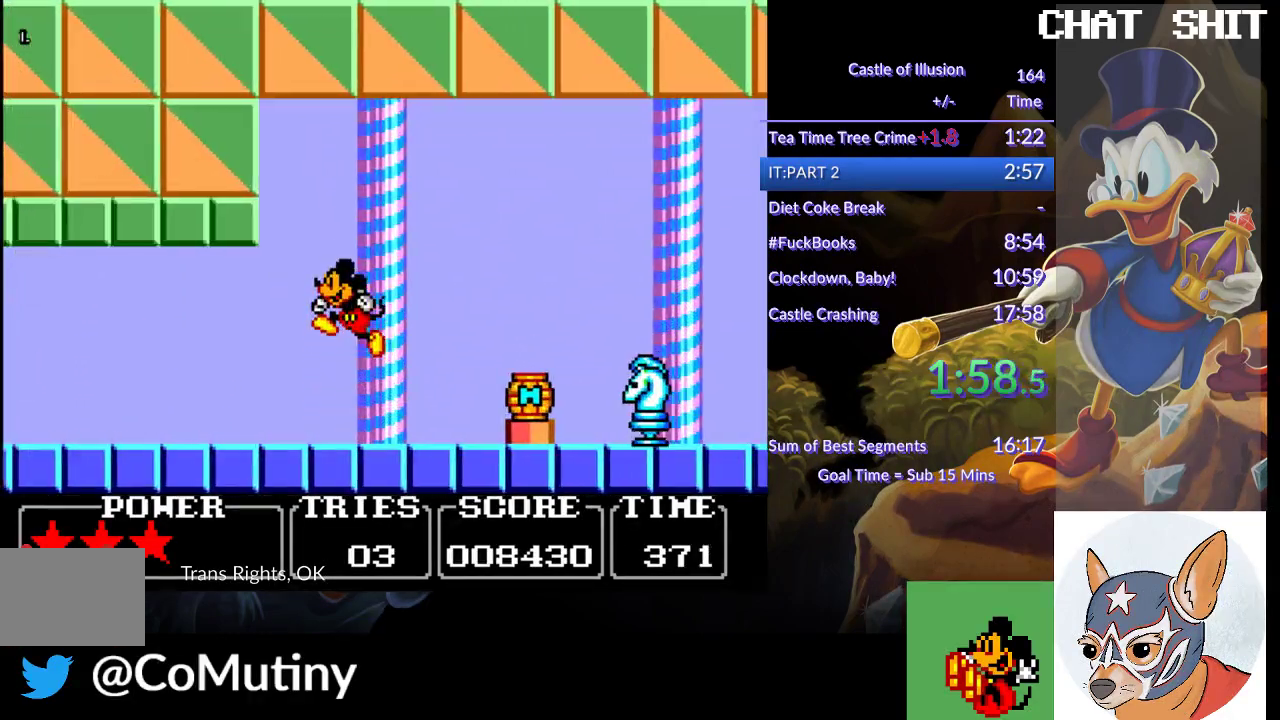
{"buttons": ["DPAD_LEFT"], "left_stick": "center", "events": [[350, "CROSS", "down"], [433, "CROSS", "up"]]}
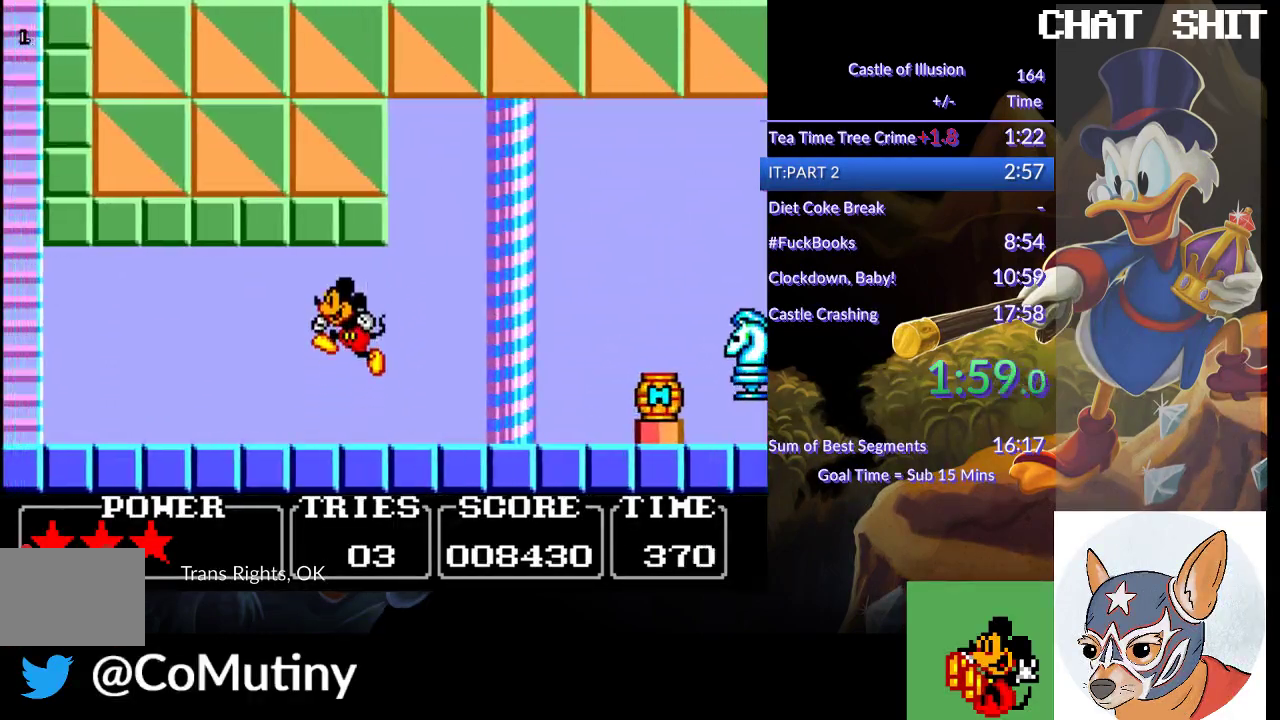
{"buttons": ["CROSS", "DPAD_LEFT"], "left_stick": "center", "events": [[500, "CROSS", "down"]]}
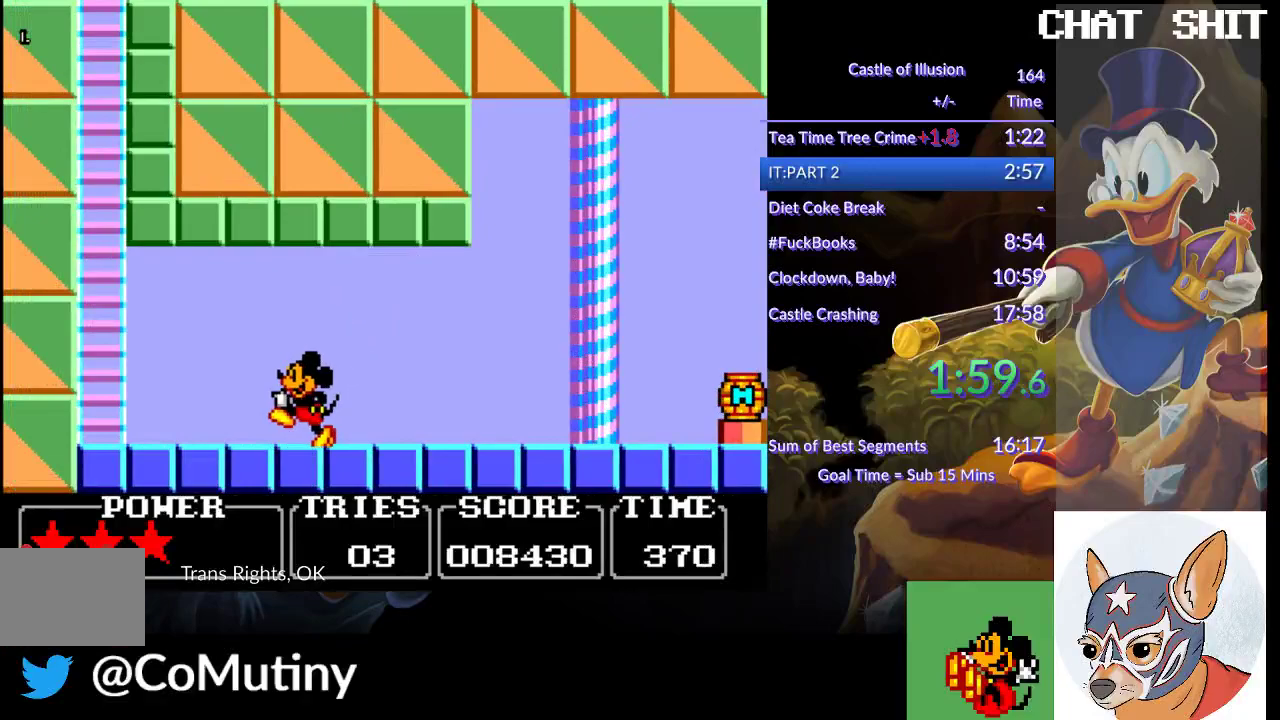
{"buttons": ["DPAD_LEFT"], "left_stick": "center", "events": [[83, "CROSS", "up"]]}
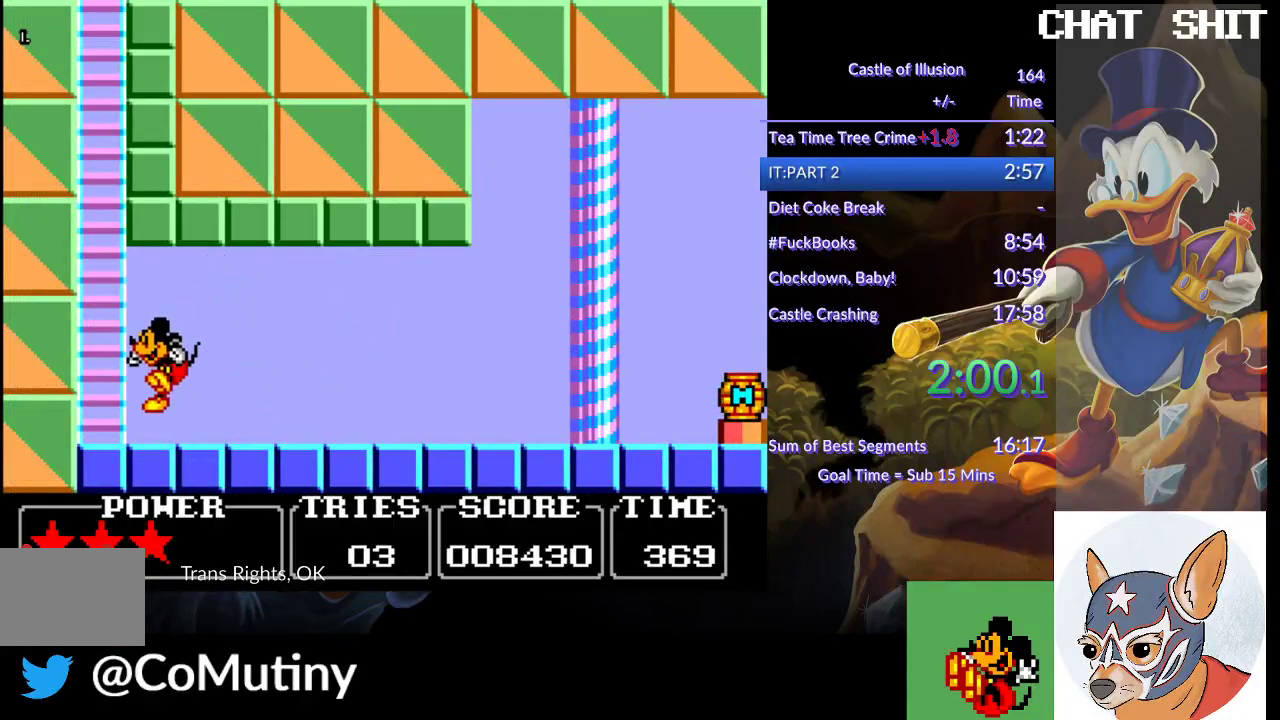
{"buttons": ["CROSS", "DPAD_UP"], "left_stick": "center", "events": [[67, "CROSS", "down"], [133, "DPAD_LEFT", "up"], [500, "DPAD_UP", "down"]]}
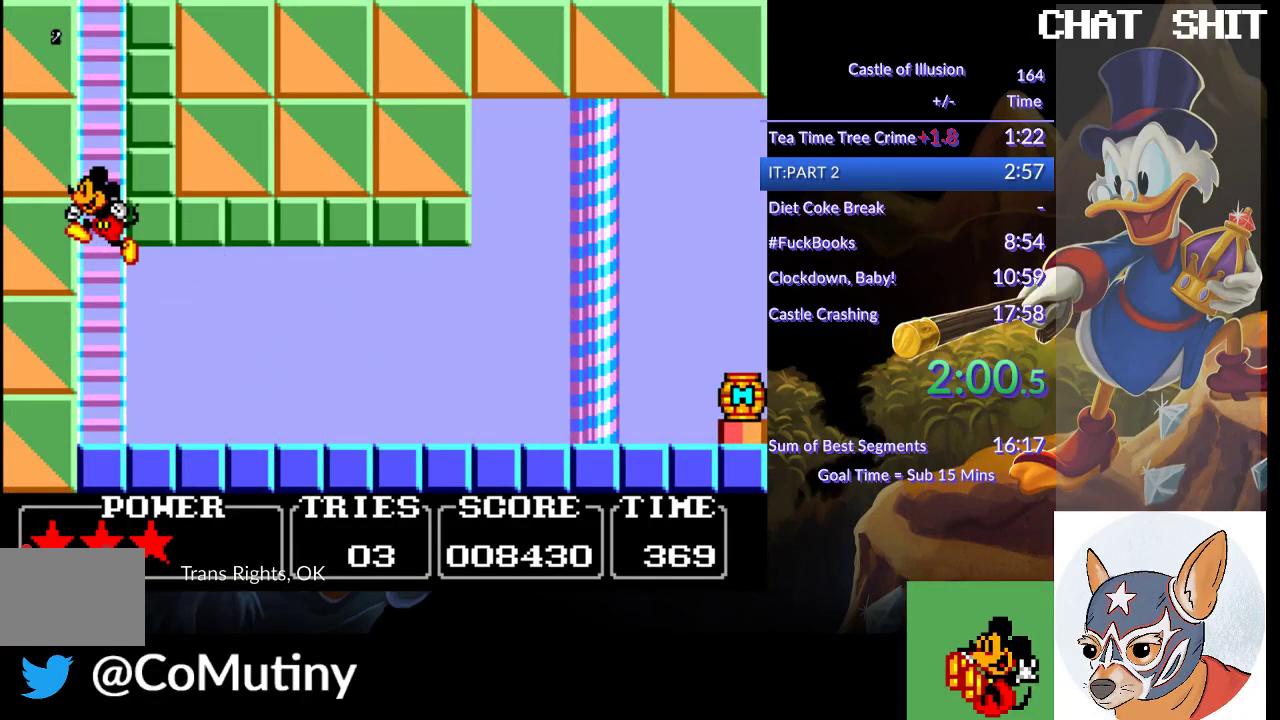
{"buttons": ["DPAD_UP"], "left_stick": "center", "events": [[133, "CROSS", "up"]]}
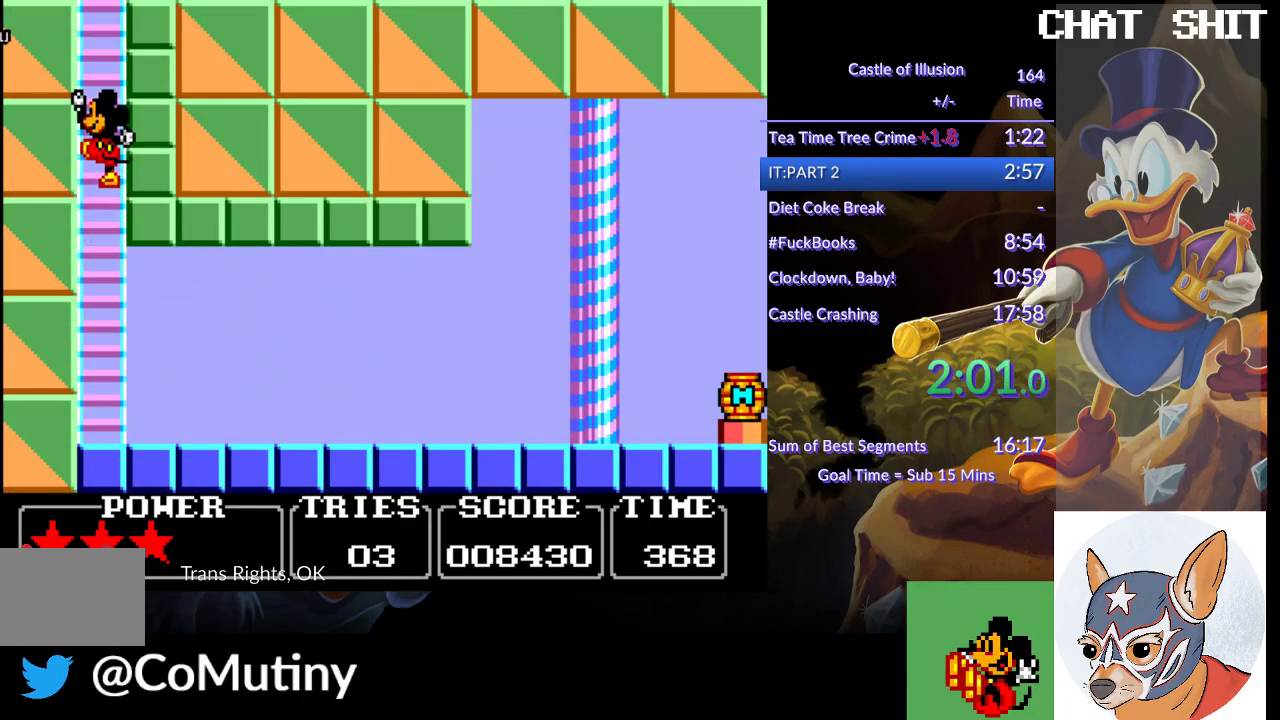
{"buttons": ["DPAD_UP"], "left_stick": "center", "events": []}
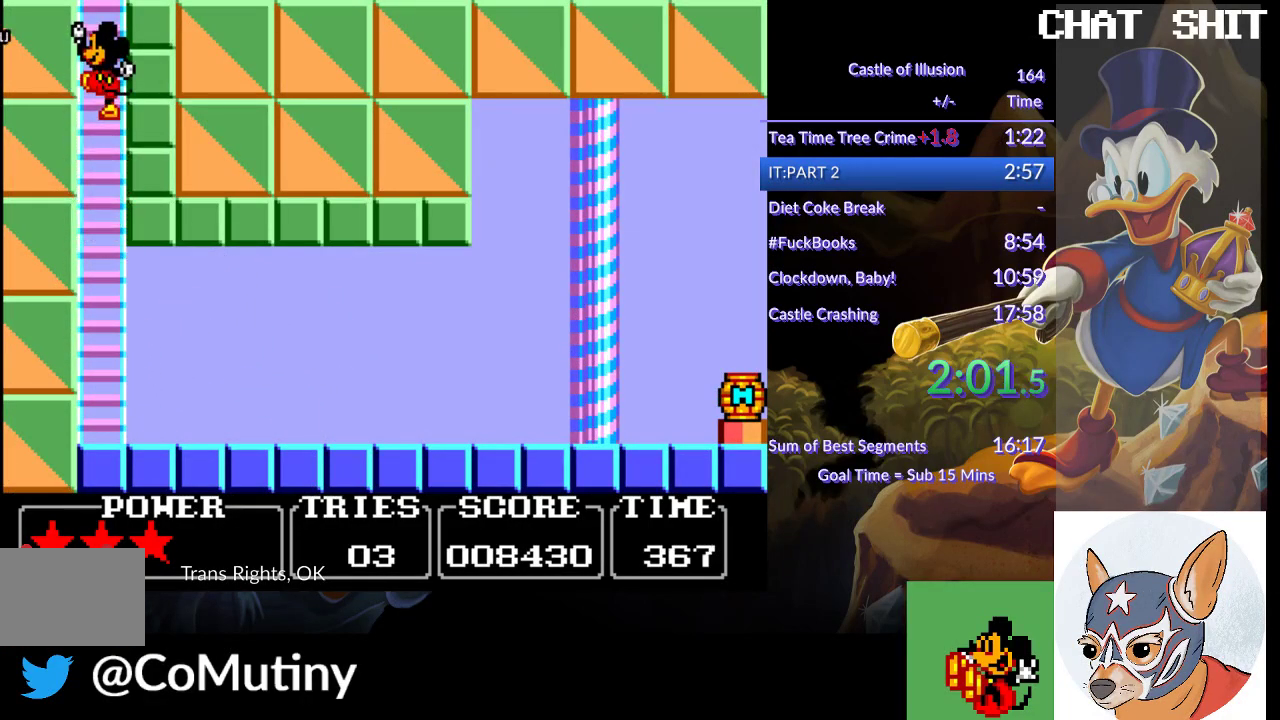
{"buttons": ["DPAD_UP"], "left_stick": "center", "events": []}
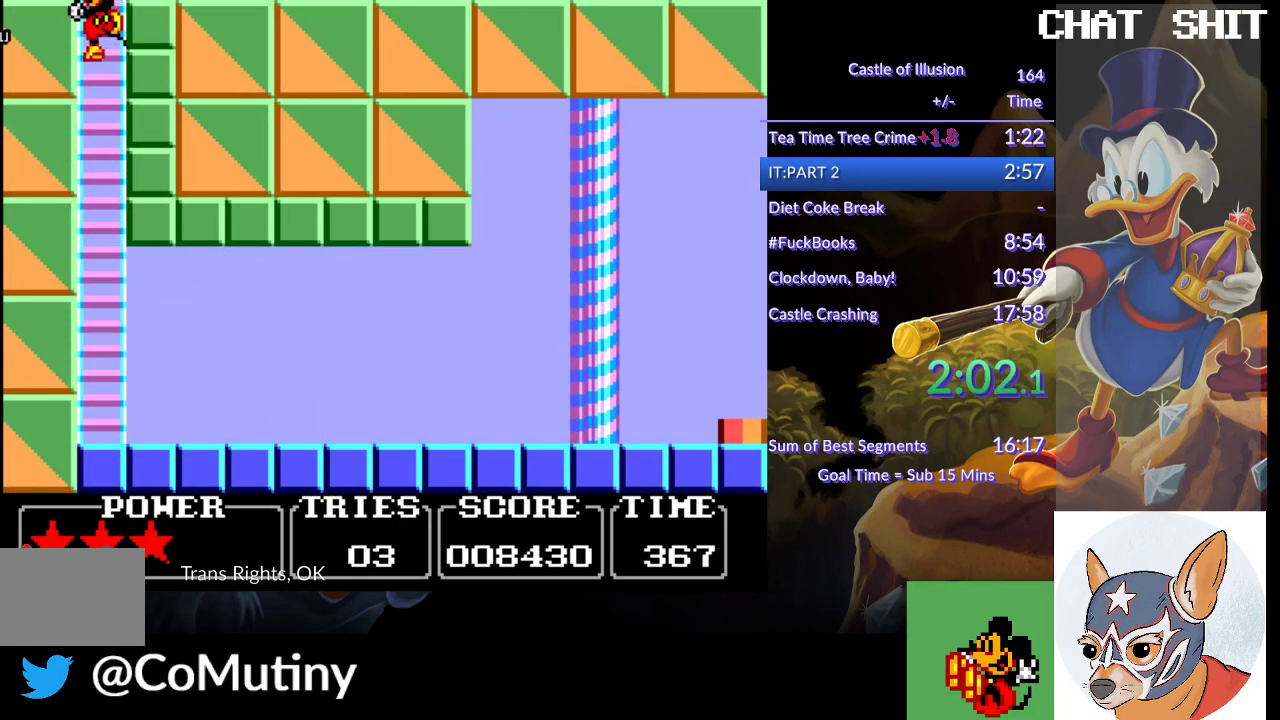
{"buttons": ["DPAD_UP"], "left_stick": "center", "events": []}
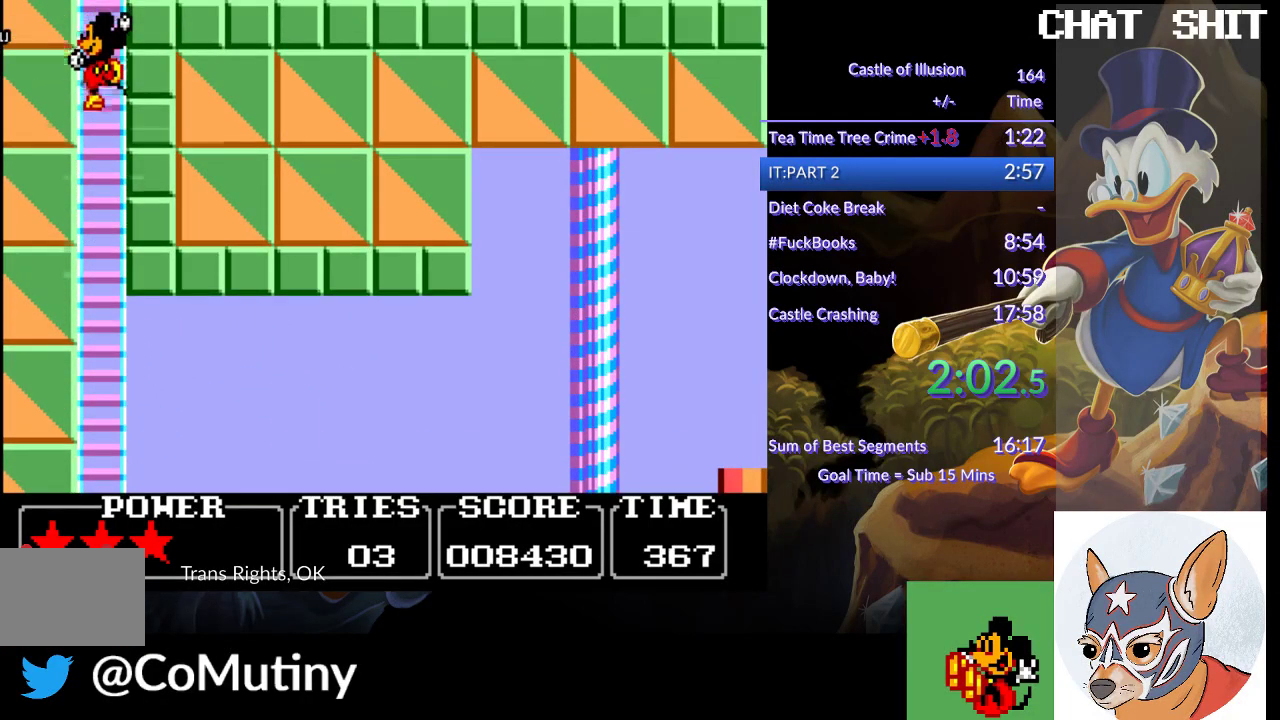
{"buttons": ["DPAD_UP"], "left_stick": "center", "events": []}
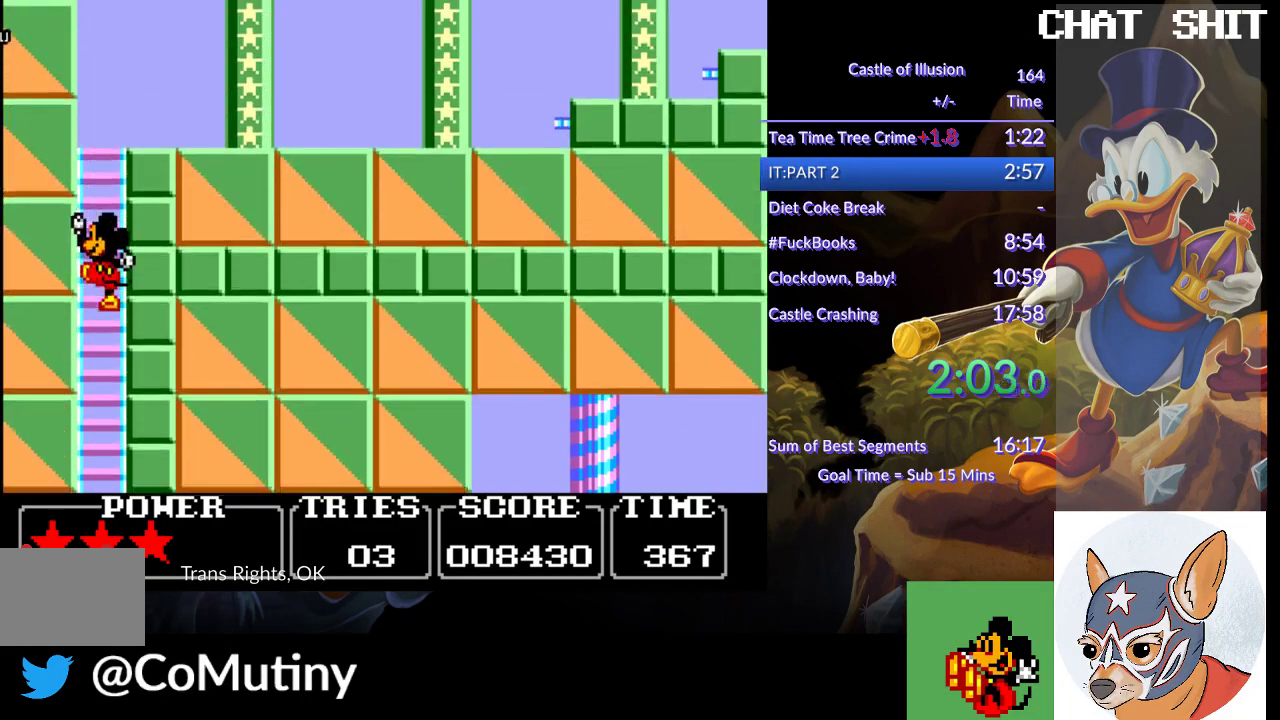
{"buttons": ["DPAD_UP"], "left_stick": "center", "events": []}
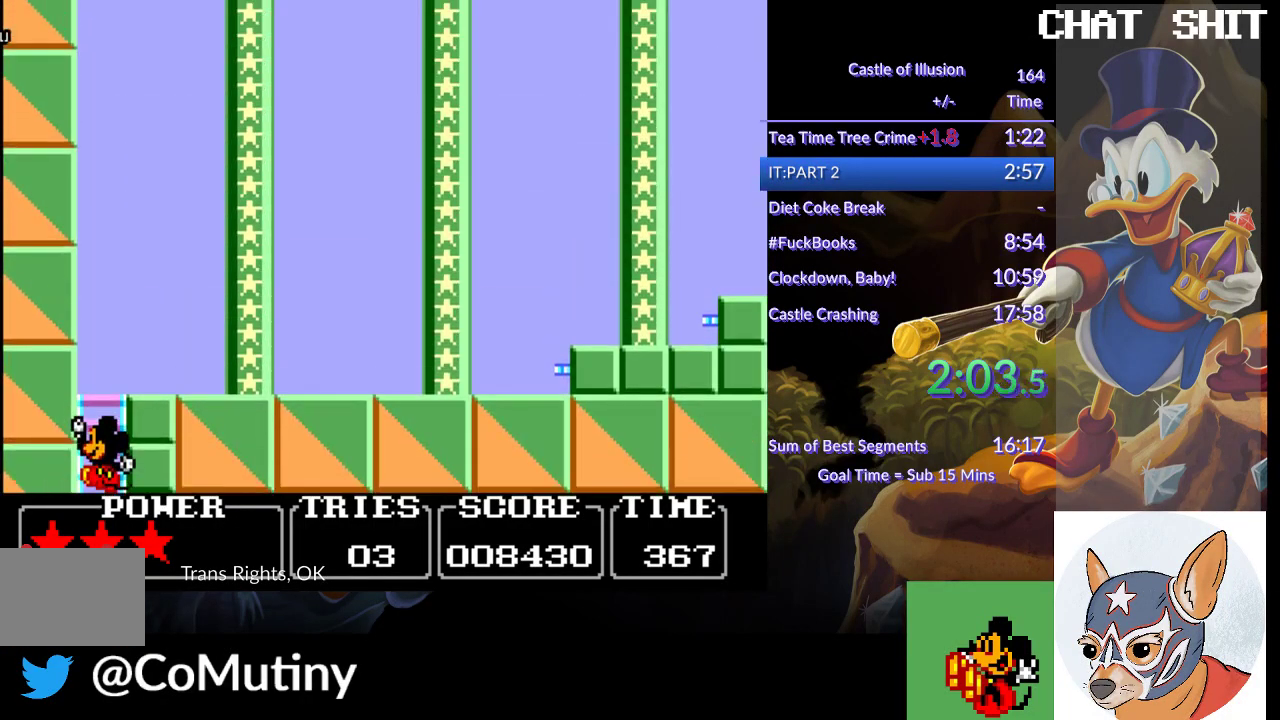
{"buttons": ["DPAD_RIGHT"], "left_stick": "center", "events": [[500, "DPAD_RIGHT", "down"], [500, "DPAD_UP", "up"]]}
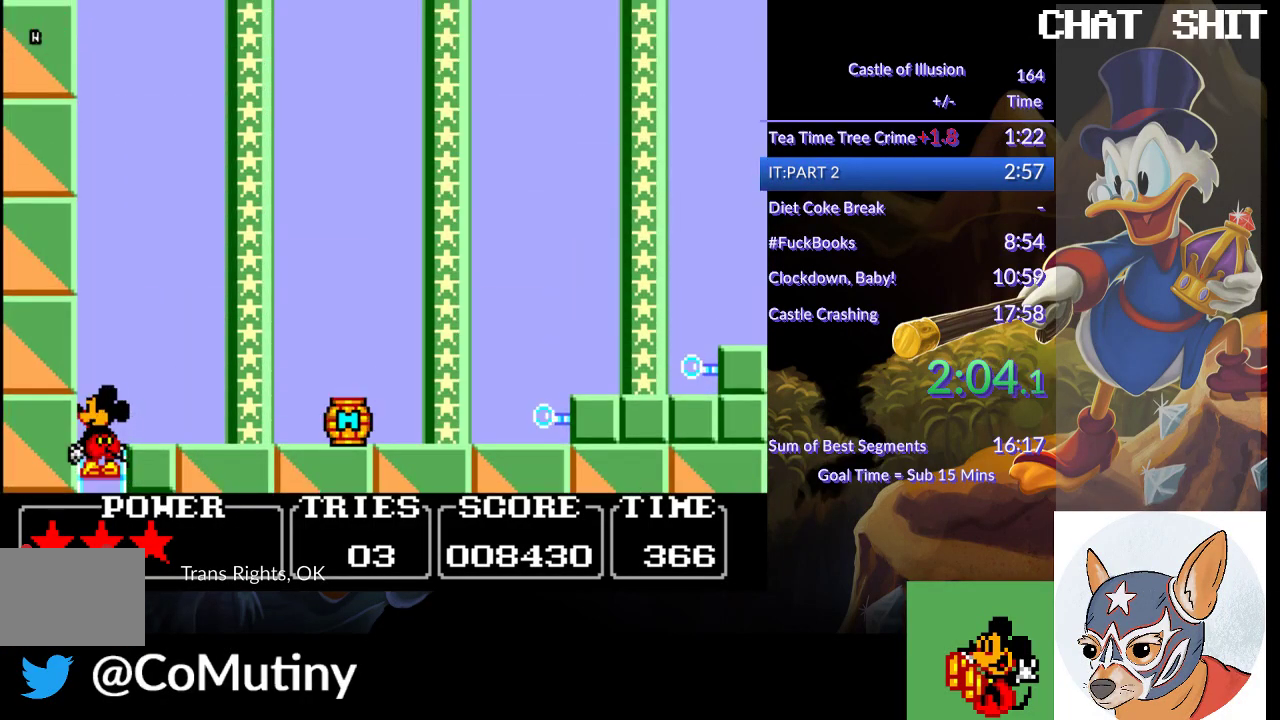
{"buttons": ["DPAD_RIGHT"], "left_stick": "center", "events": []}
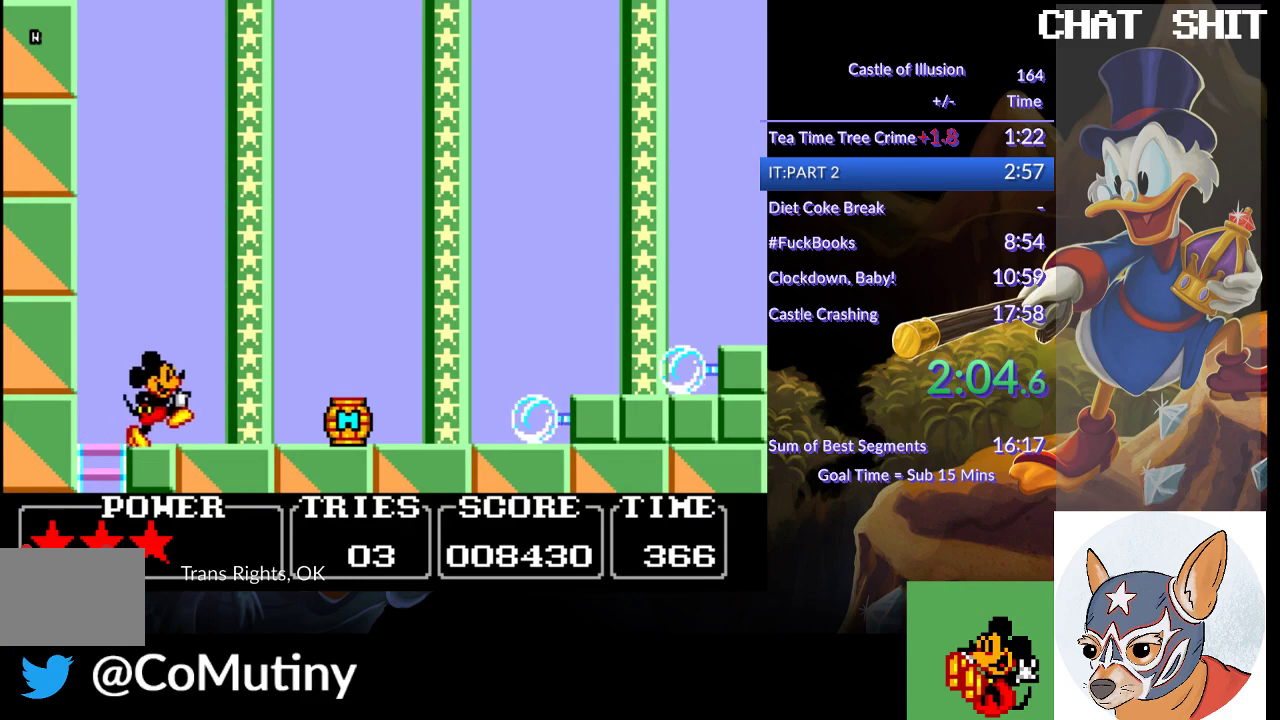
{"buttons": ["DPAD_RIGHT"], "left_stick": "center", "events": [[167, "CROSS", "down"], [250, "CROSS", "up"]]}
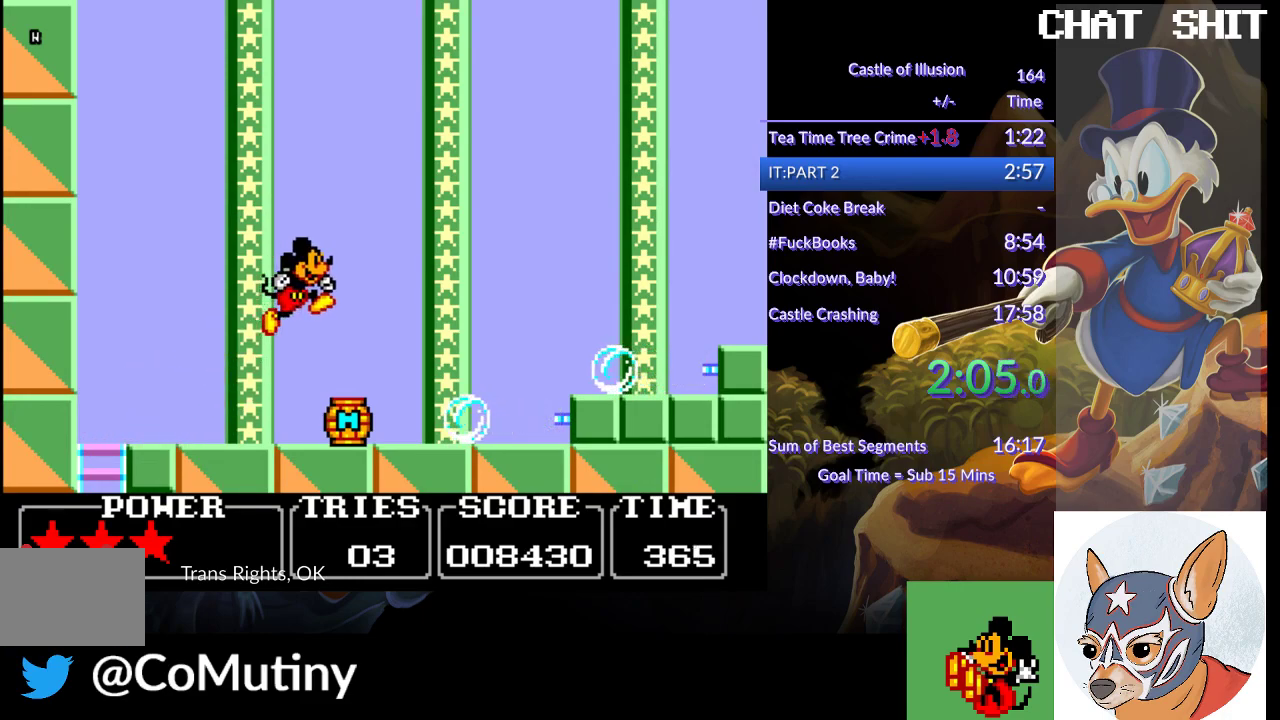
{"buttons": ["DPAD_RIGHT"], "left_stick": "center", "events": [[233, "CROSS", "down"], [450, "CROSS", "up"]]}
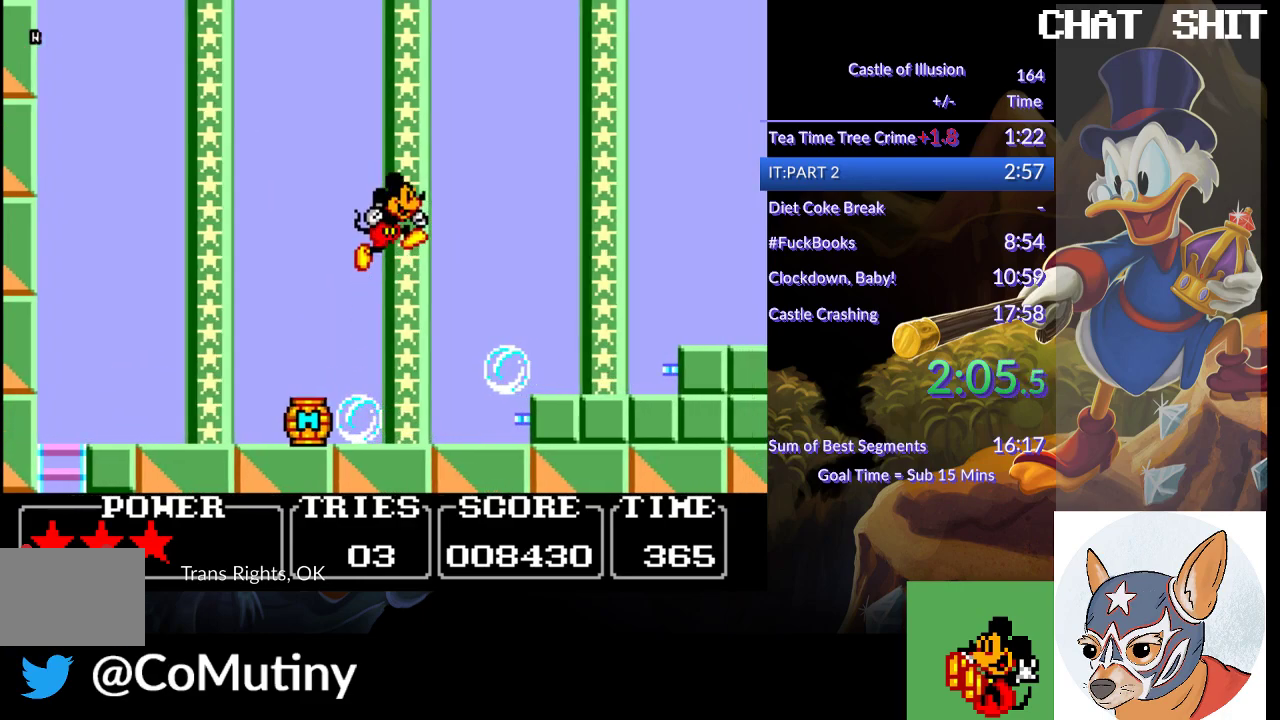
{"buttons": ["DPAD_RIGHT"], "left_stick": "center", "events": []}
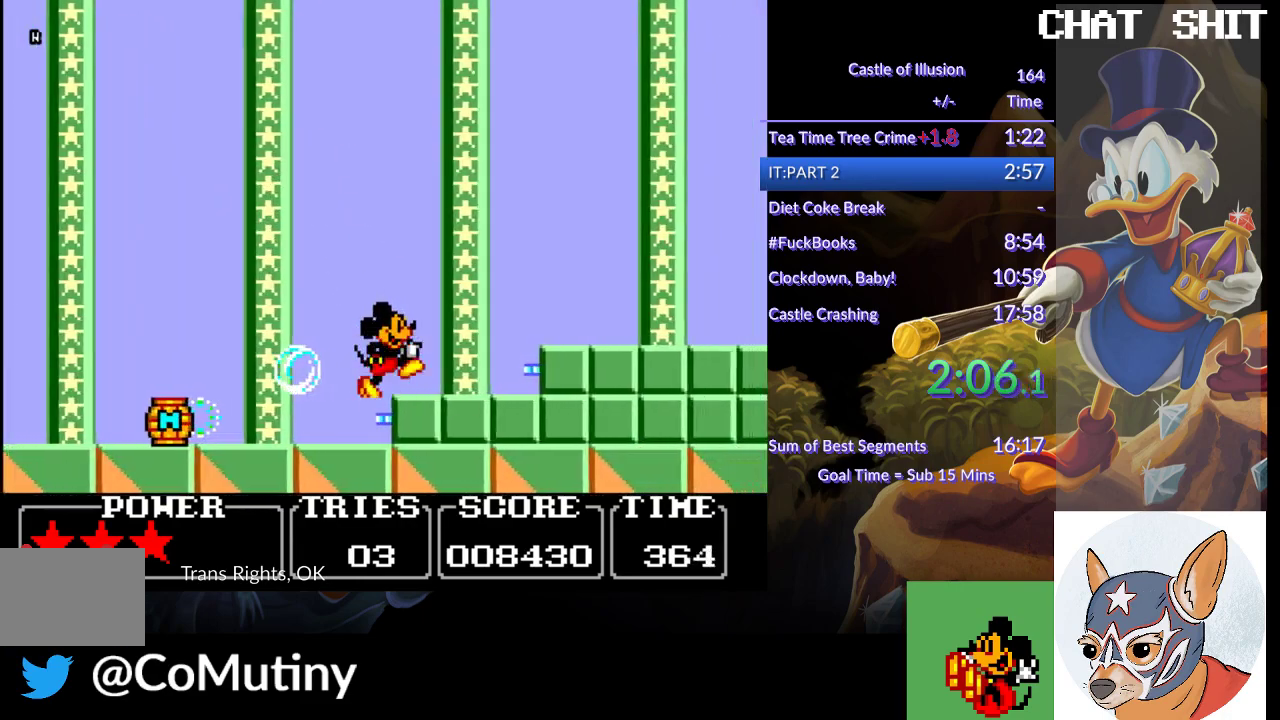
{"buttons": ["DPAD_RIGHT"], "left_stick": "center", "events": [[33, "CROSS", "down"], [367, "CROSS", "up"]]}
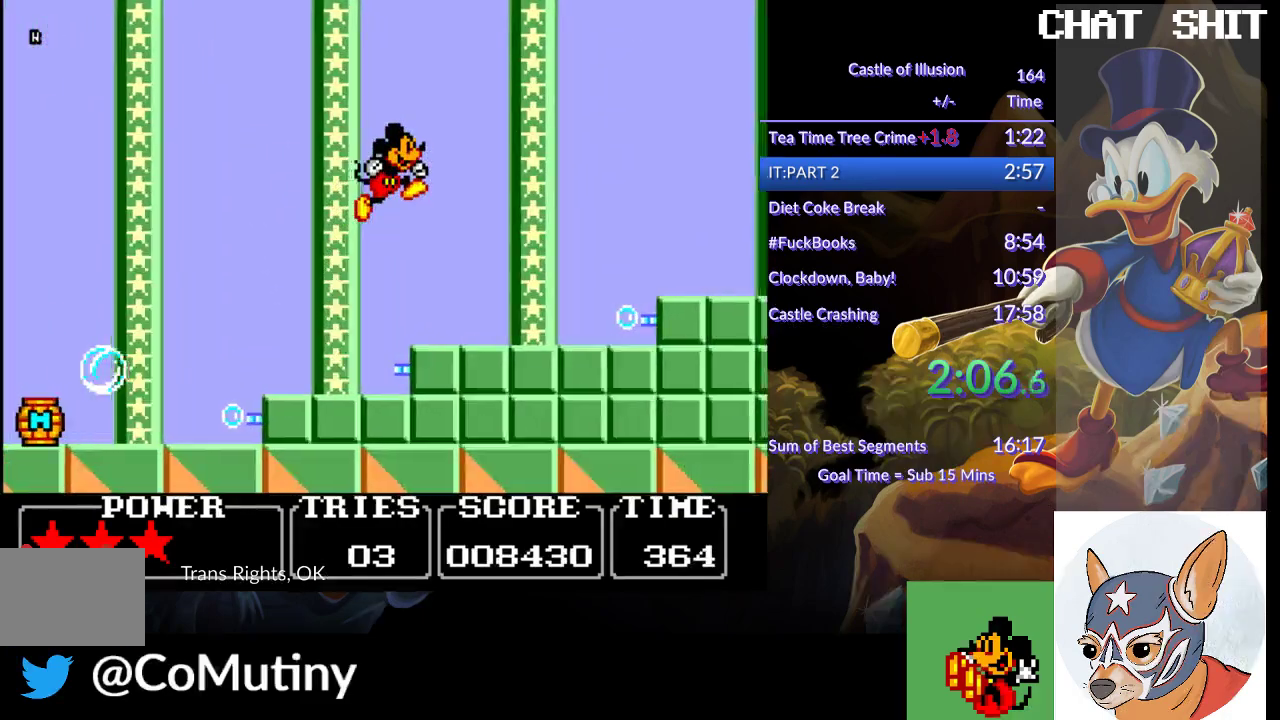
{"buttons": ["CROSS", "DPAD_RIGHT"], "left_stick": "center", "events": [[350, "CROSS", "down"]]}
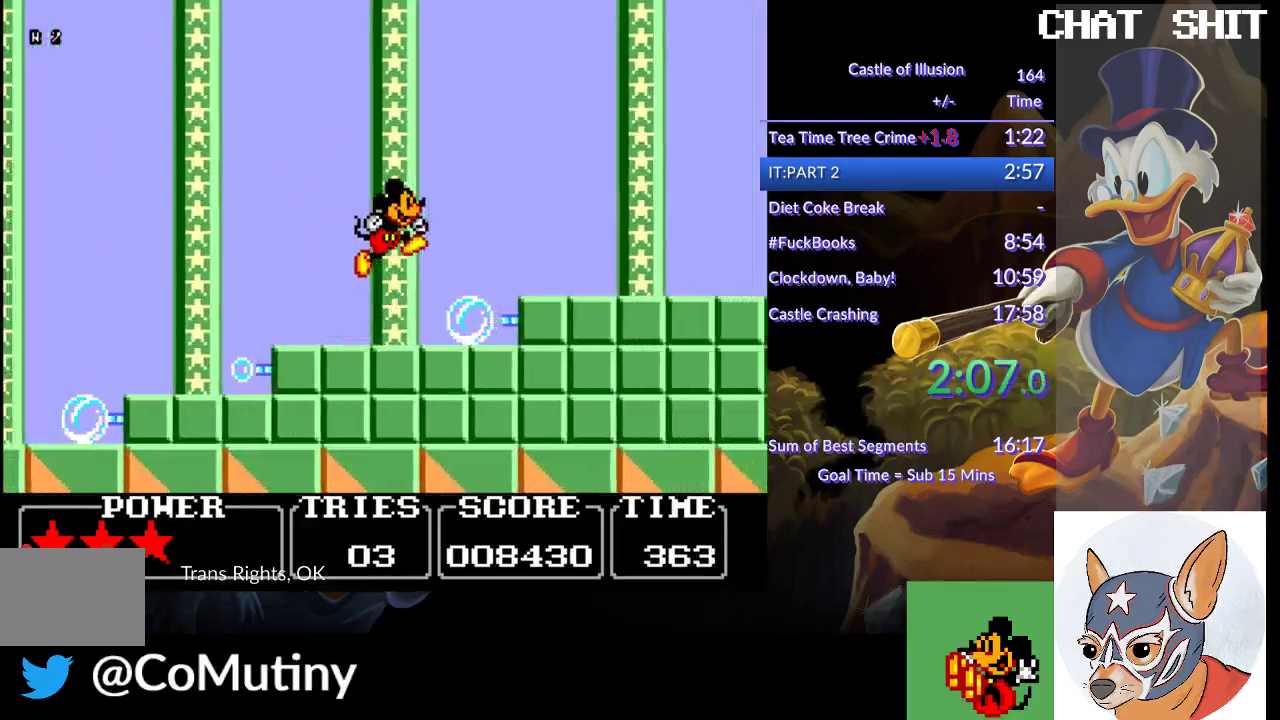
{"buttons": ["DPAD_RIGHT"], "left_stick": "center", "events": [[200, "CROSS", "up"]]}
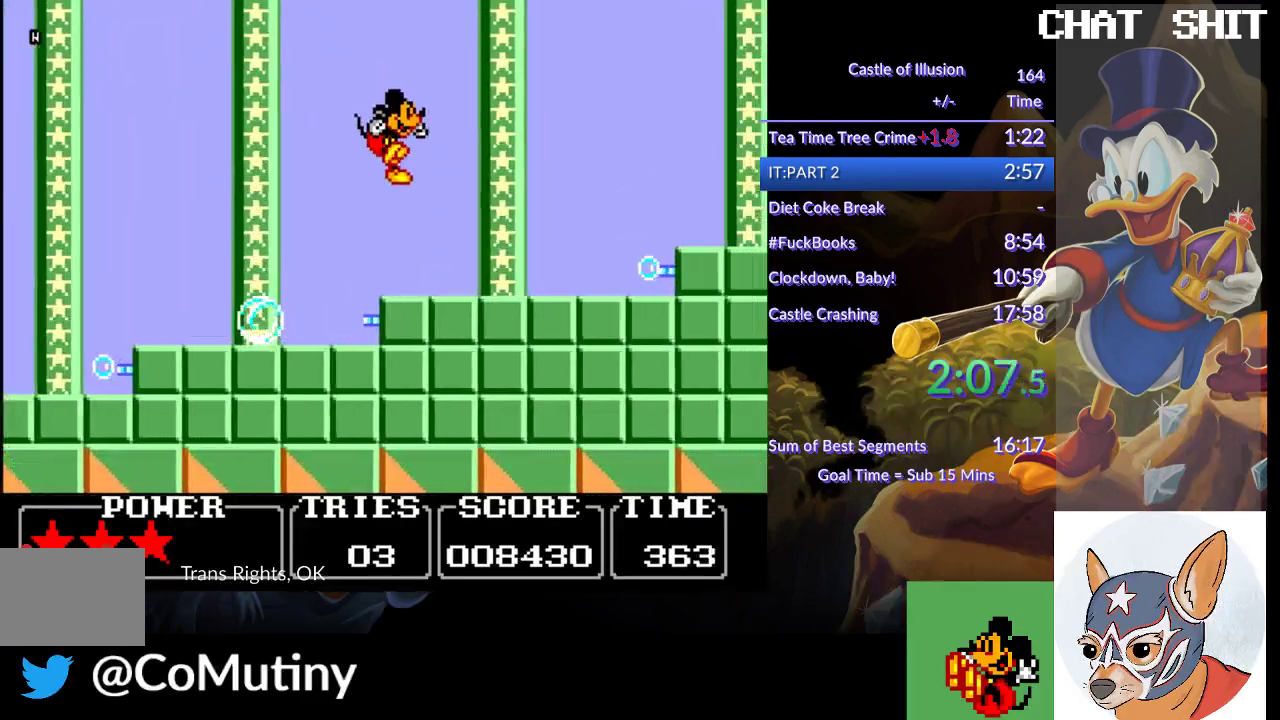
{"buttons": ["CROSS", "DPAD_RIGHT"], "left_stick": "center", "events": [[250, "CROSS", "down"]]}
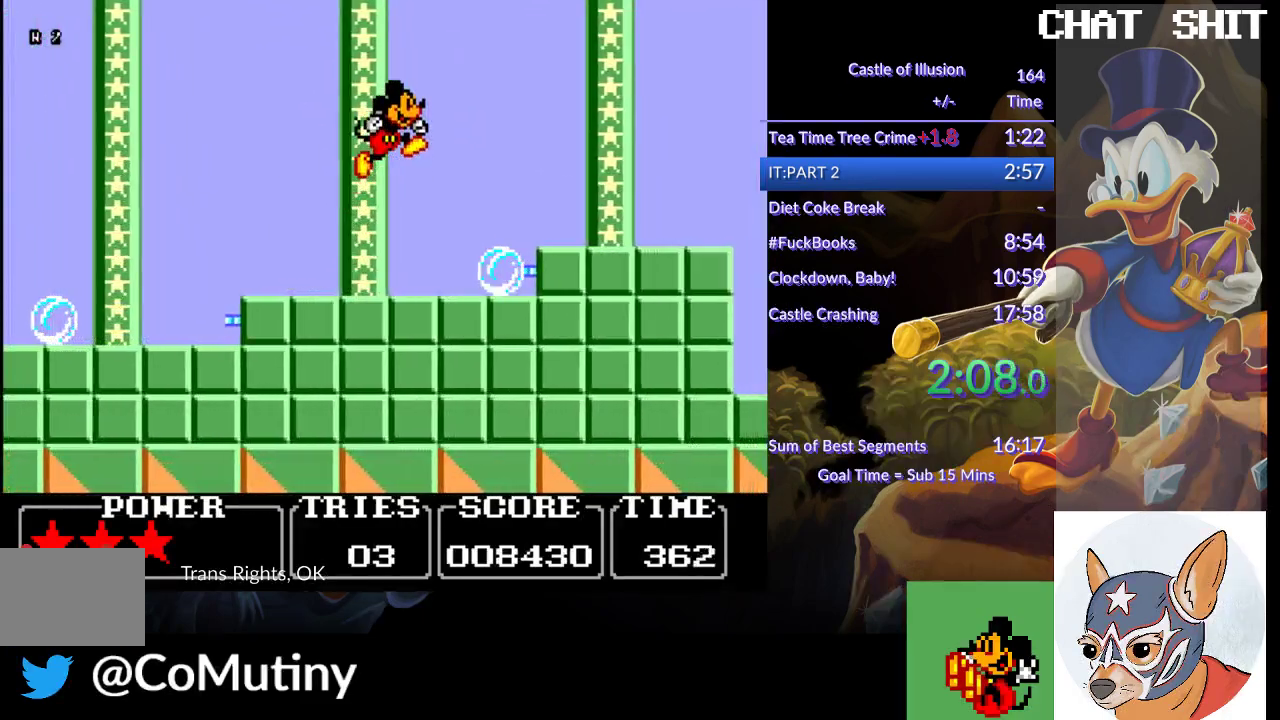
{"buttons": ["DPAD_RIGHT"], "left_stick": "center", "events": [[333, "CROSS", "up"]]}
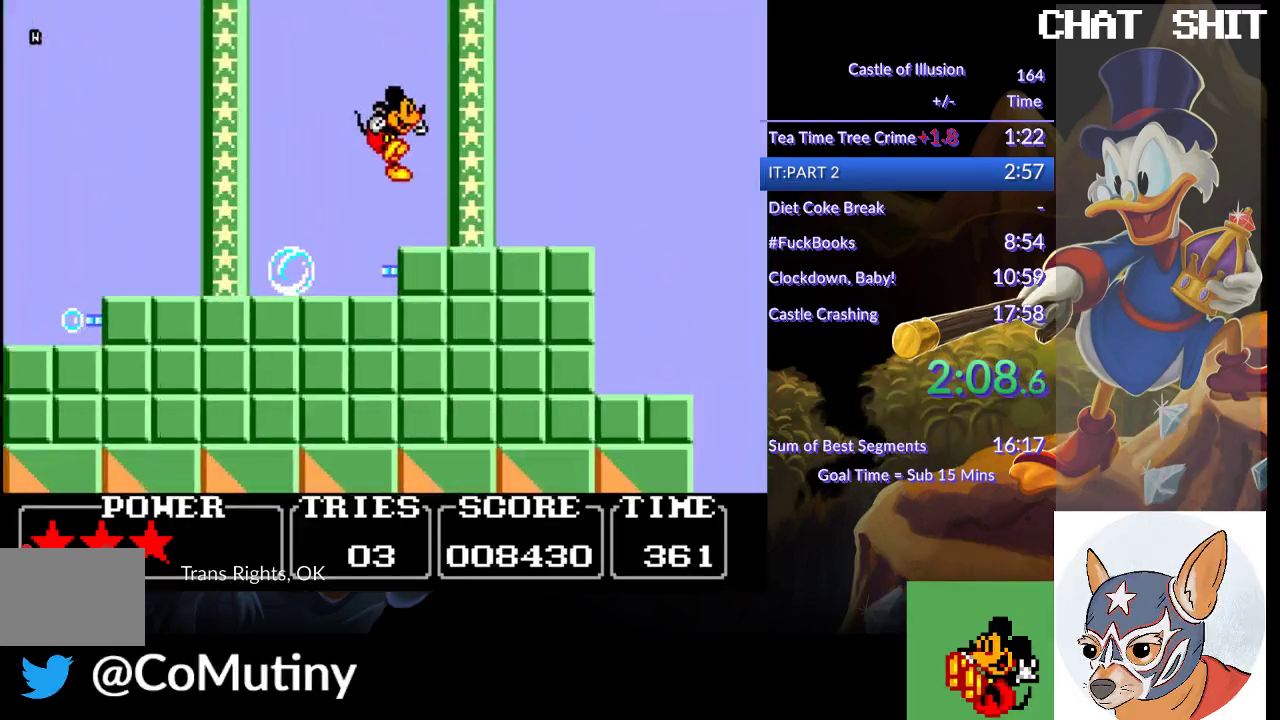
{"buttons": ["DPAD_RIGHT"], "left_stick": "center", "events": []}
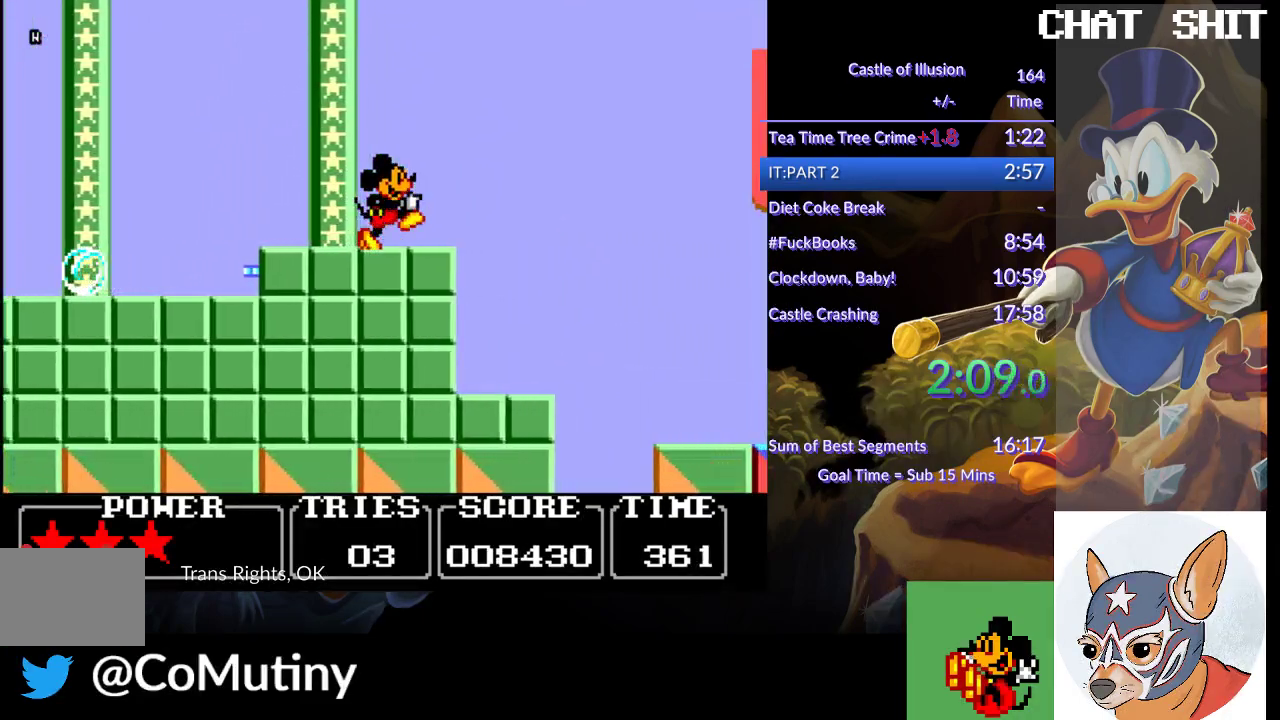
{"buttons": ["CROSS", "DPAD_RIGHT"], "left_stick": "center", "events": [[83, "CROSS", "down"]]}